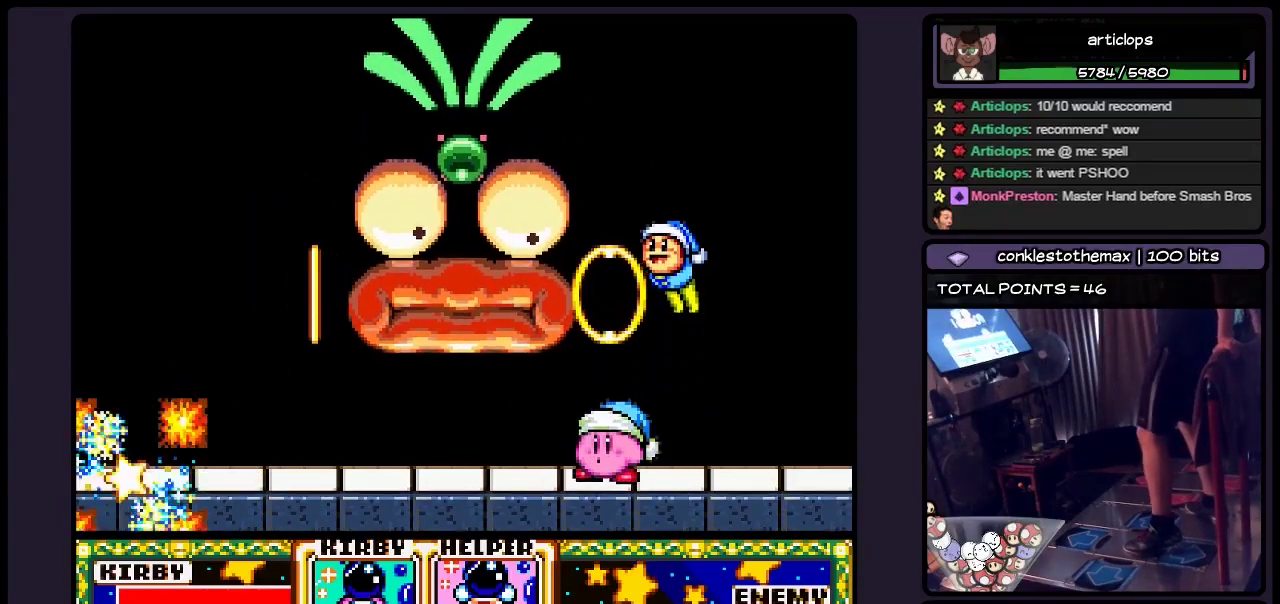
Gameplay with a controller (Nintendo layout); each line is a JSON object with the inputs held at the frame after it. "events" lists button and stick changes between this image and that frame as [ms after this image, input, new state], when the widget could be followed in between. Not read: L3 R3.
{"buttons": [], "events": []}
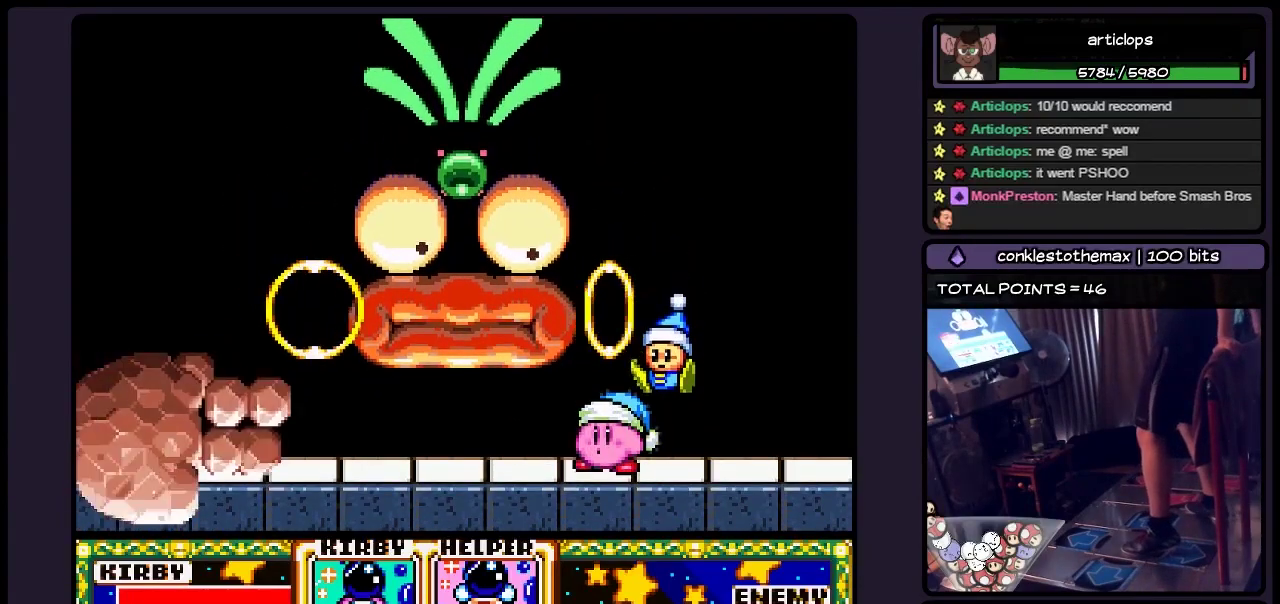
{"buttons": ["DPAD_LEFT"], "events": [[367, "DPAD_LEFT", "down"]]}
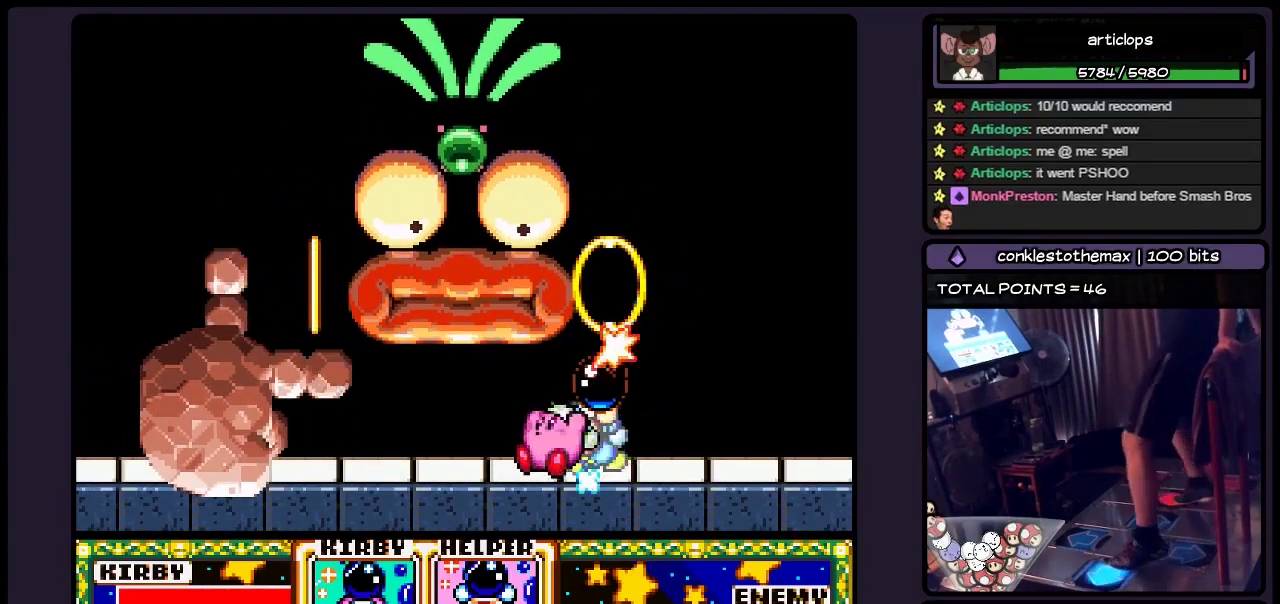
{"buttons": ["DPAD_LEFT"], "events": [[67, "DPAD_LEFT", "up"], [150, "DPAD_LEFT", "down"], [233, "Y", "down"], [400, "Y", "up"]]}
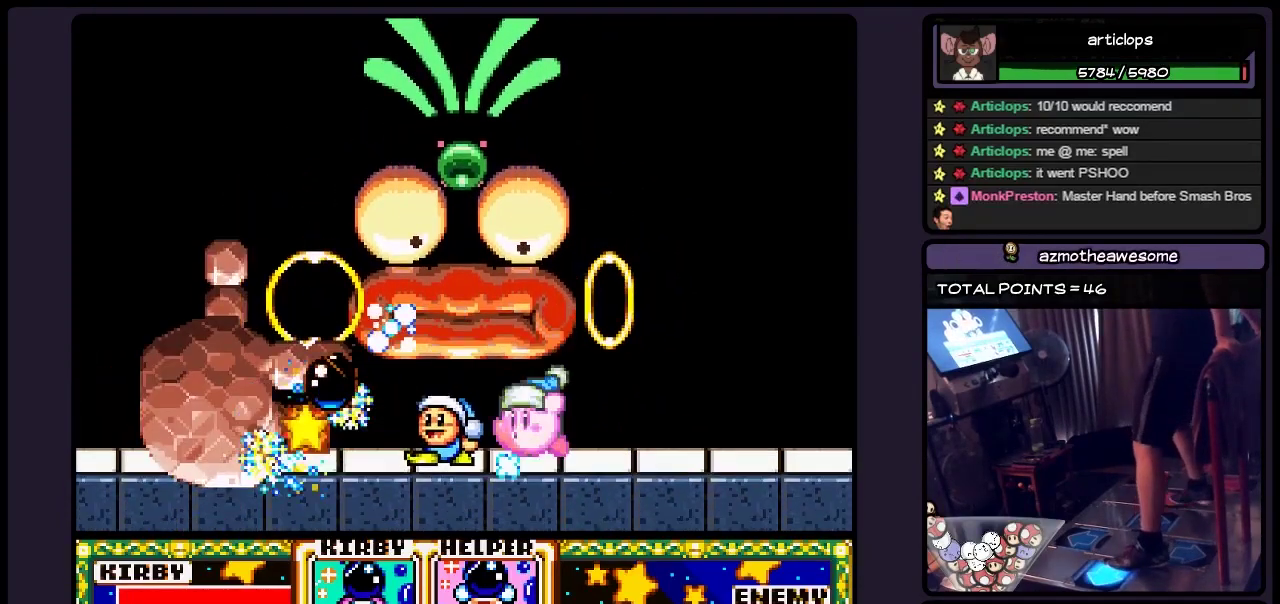
{"buttons": [], "events": [[233, "Y", "down"], [367, "Y", "up"], [483, "DPAD_LEFT", "up"]]}
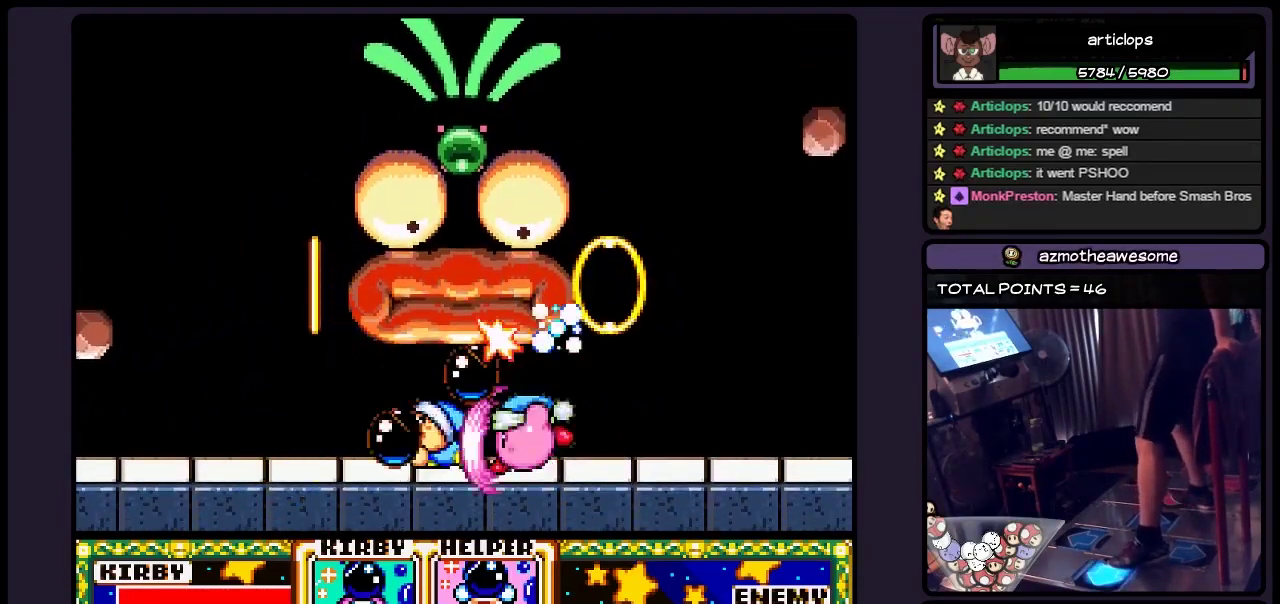
{"buttons": ["Y"], "events": [[67, "DPAD_LEFT", "down"], [150, "Y", "down"], [233, "DPAD_LEFT", "up"]]}
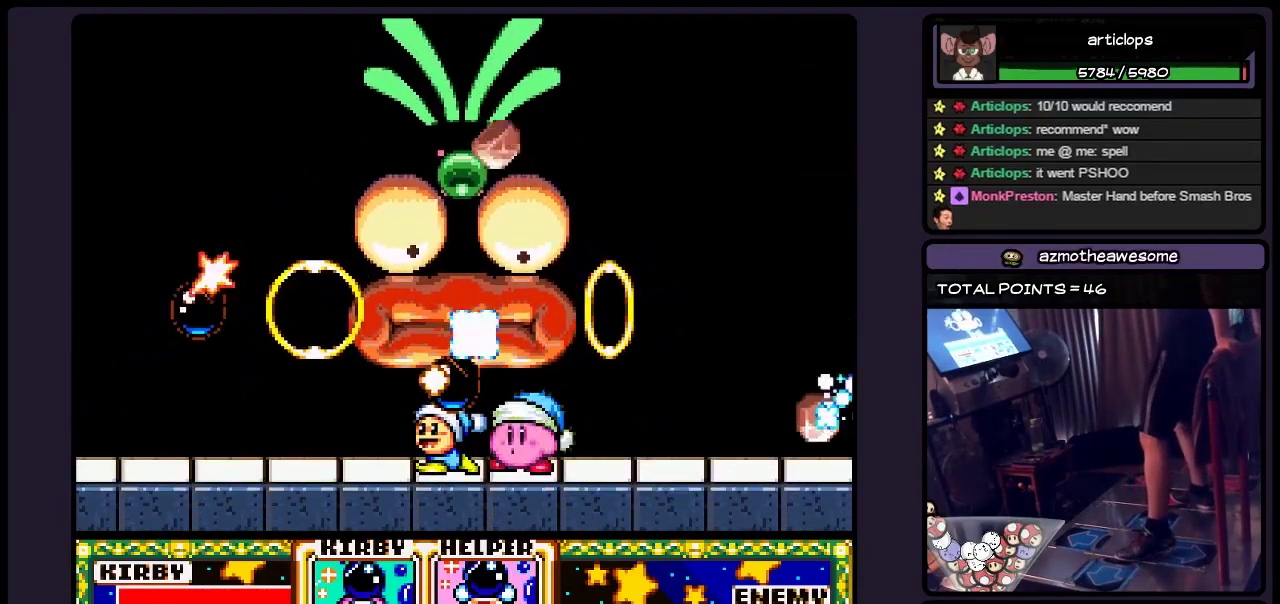
{"buttons": ["Y", "DPAD_LEFT"], "events": [[283, "DPAD_LEFT", "down"]]}
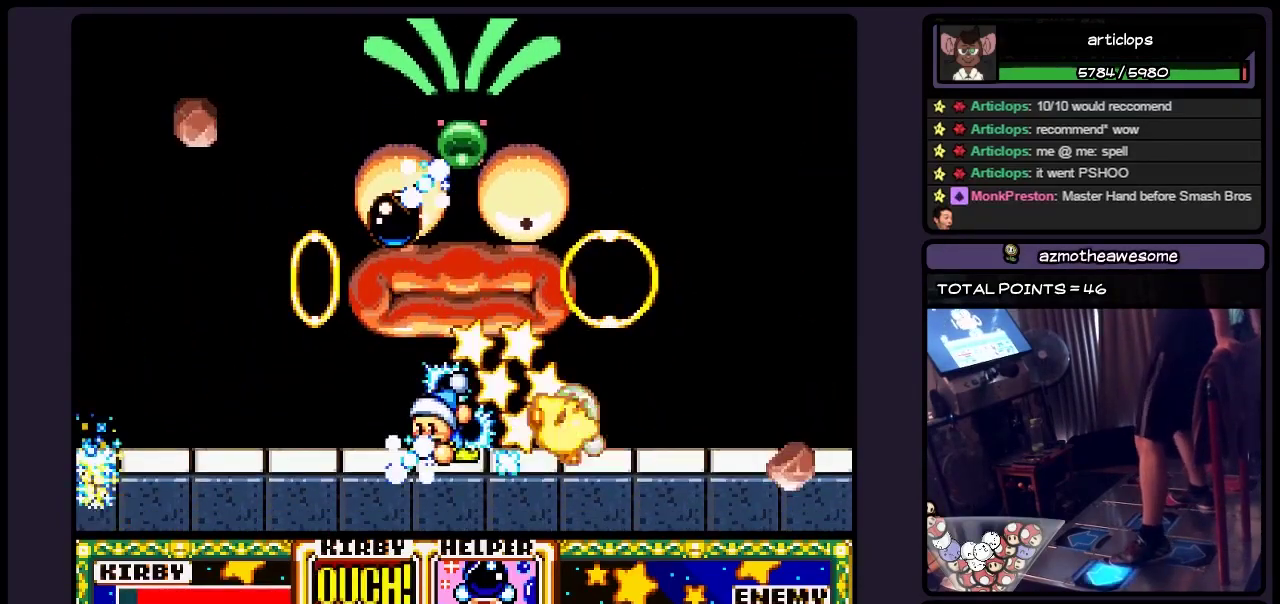
{"buttons": ["Y", "DPAD_LEFT"], "events": []}
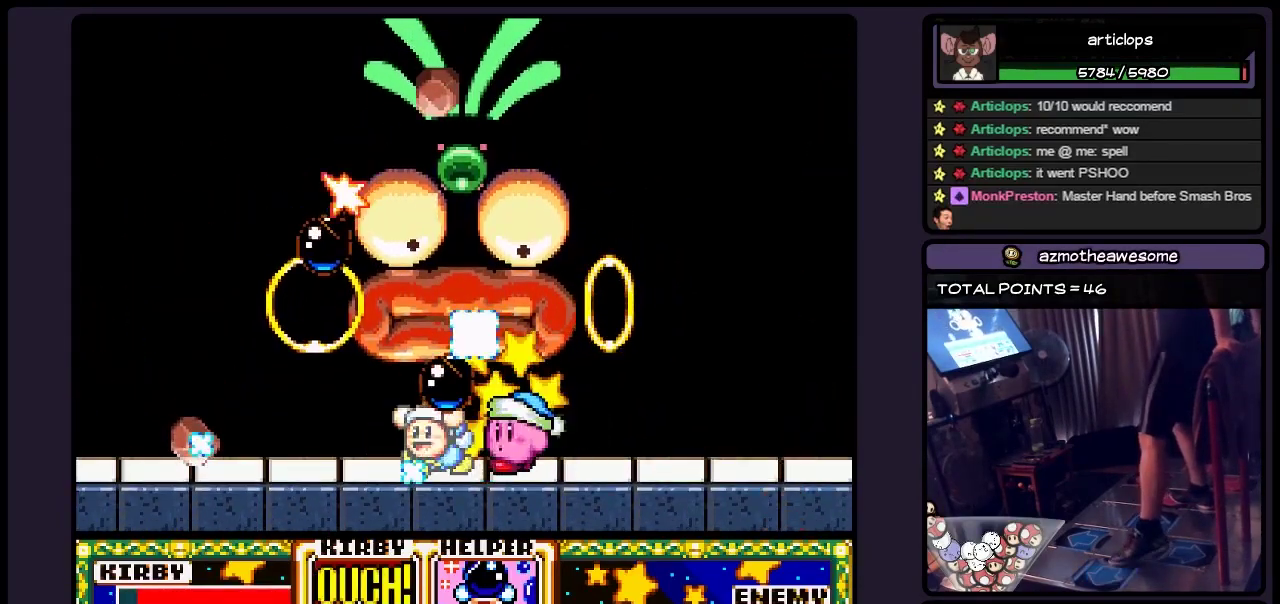
{"buttons": ["Y", "DPAD_RIGHT"], "events": [[33, "DPAD_LEFT", "up"], [317, "DPAD_RIGHT", "down"]]}
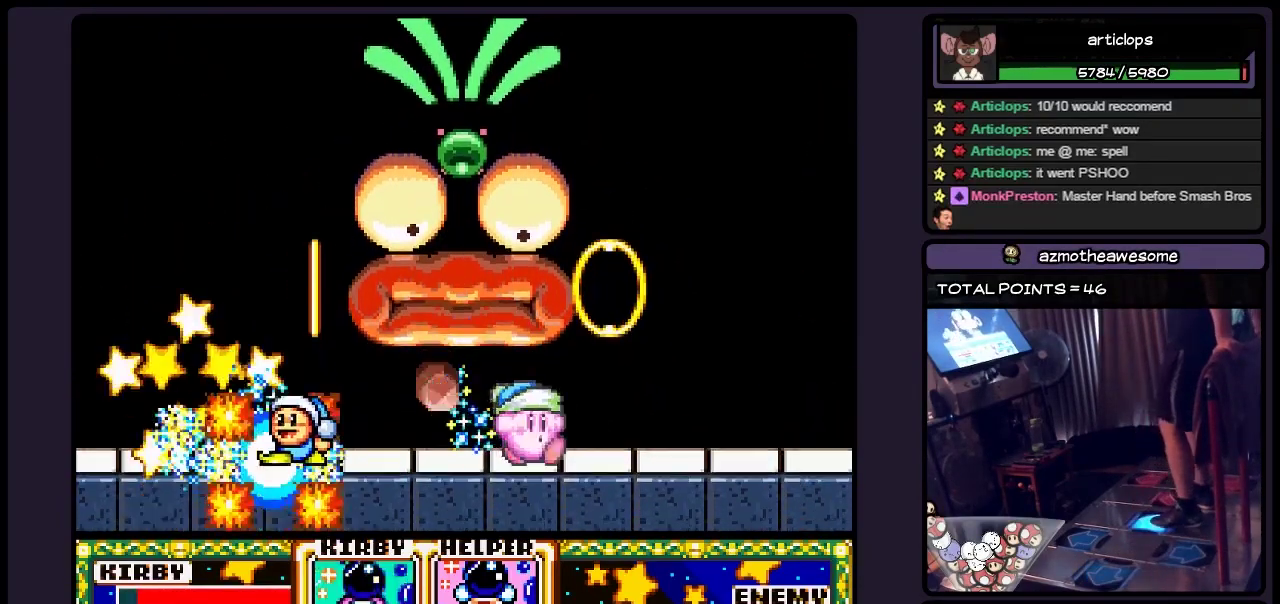
{"buttons": ["Y"], "events": [[233, "DPAD_RIGHT", "up"]]}
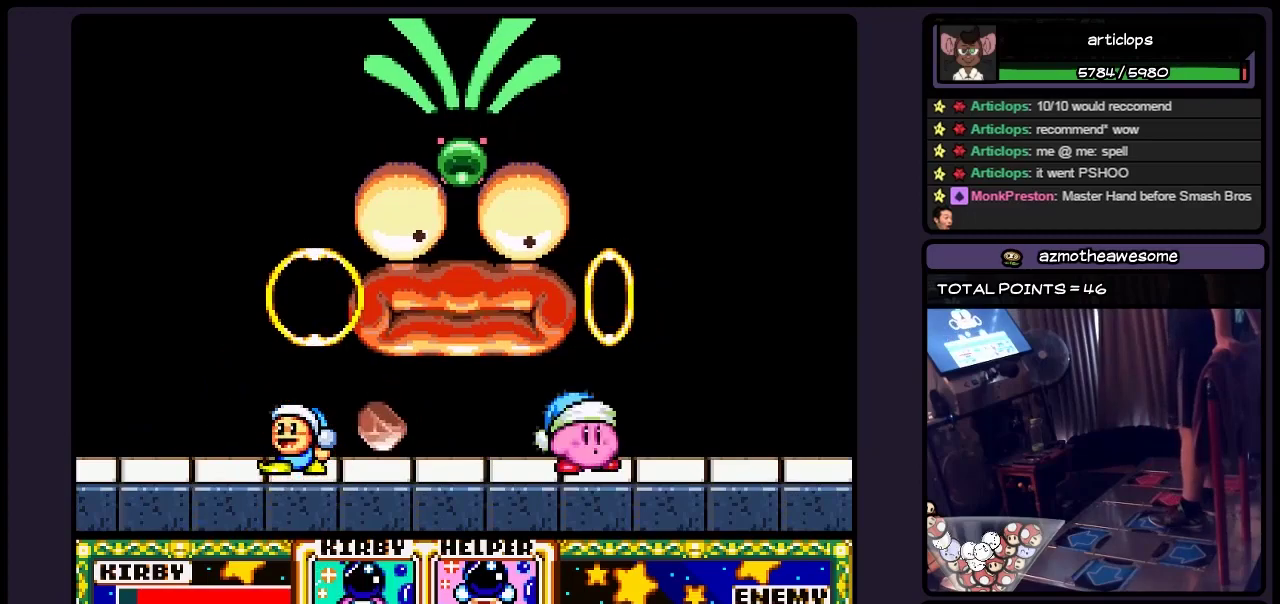
{"buttons": ["Y"], "events": []}
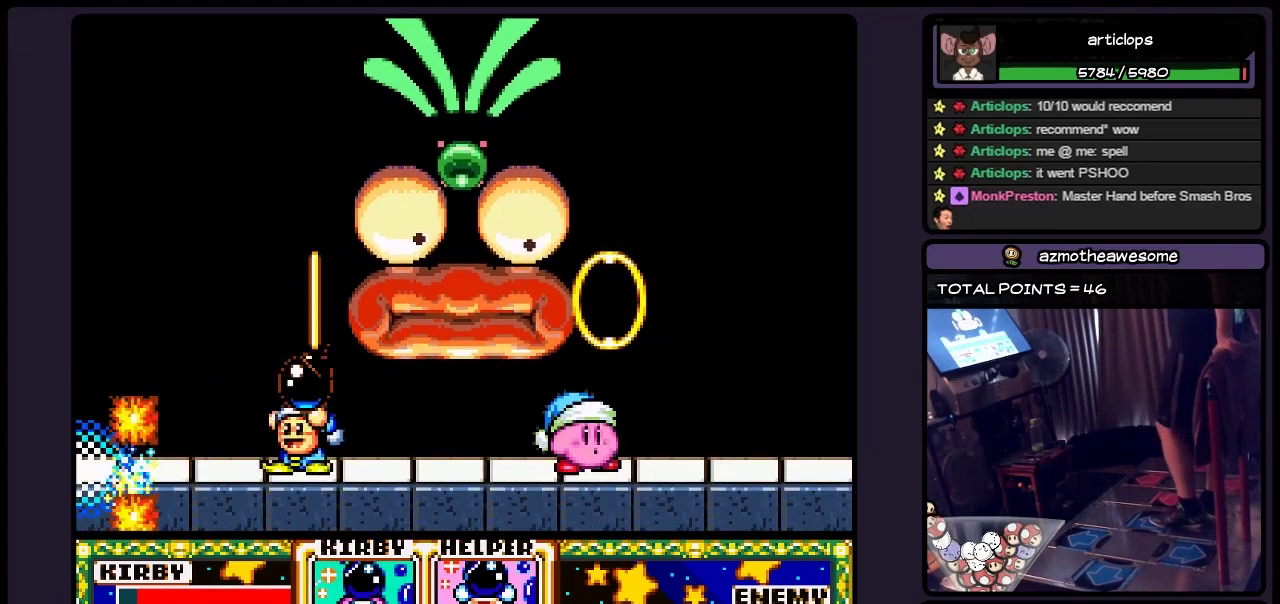
{"buttons": ["Y"], "events": []}
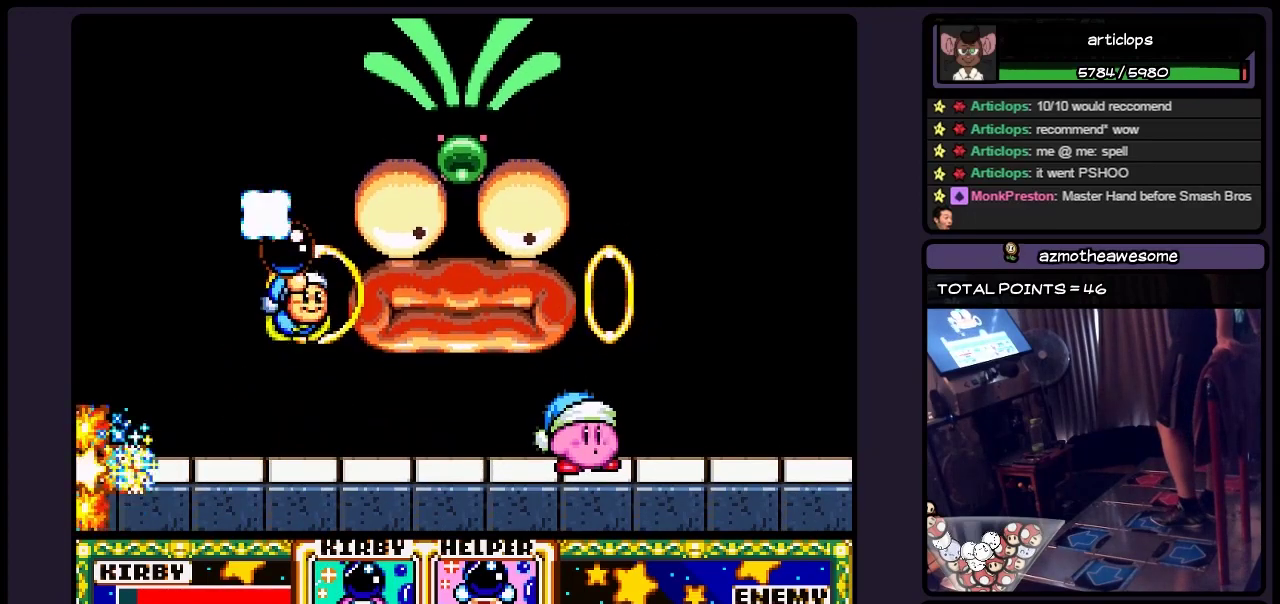
{"buttons": ["Y"], "events": []}
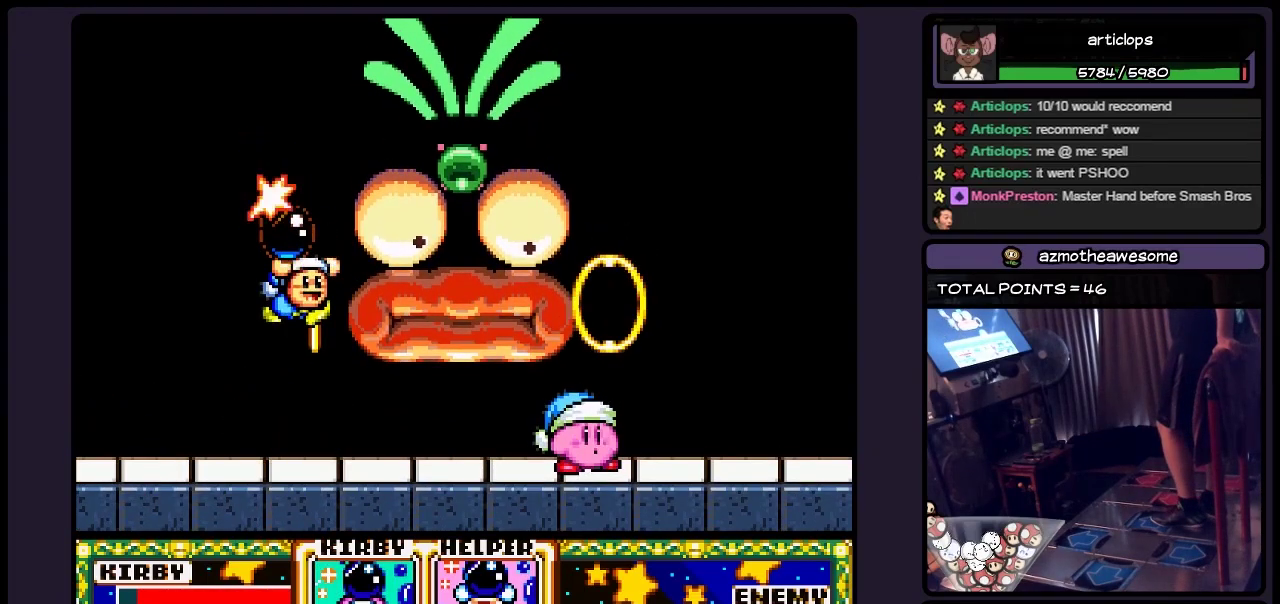
{"buttons": ["Y"], "events": []}
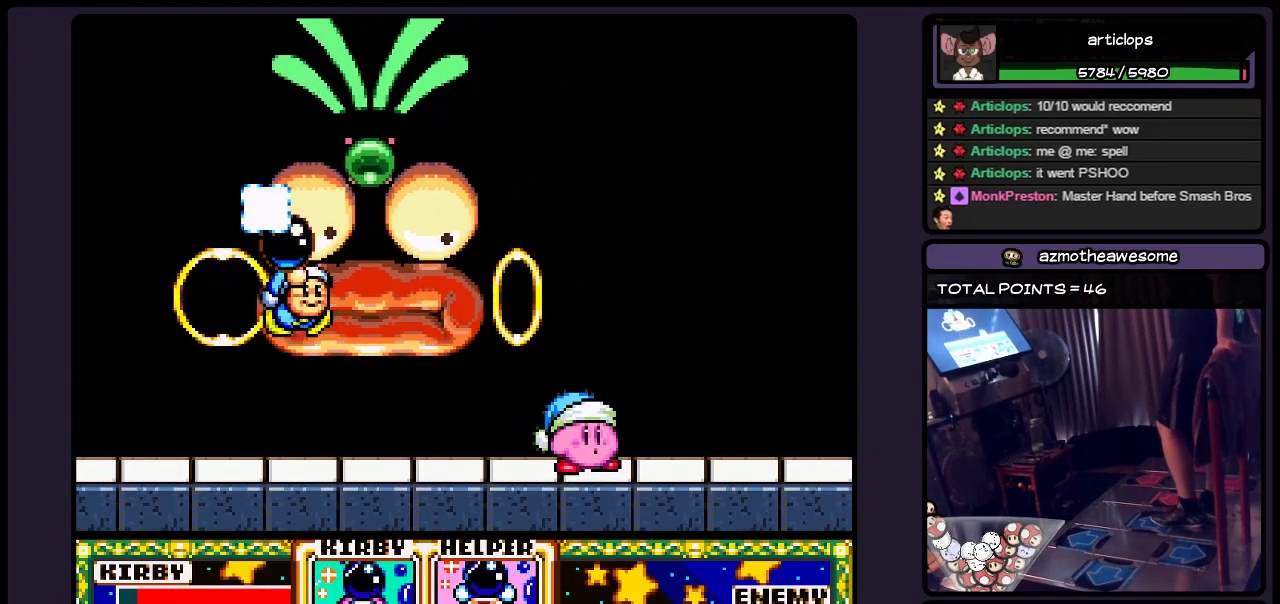
{"buttons": ["Y"], "events": []}
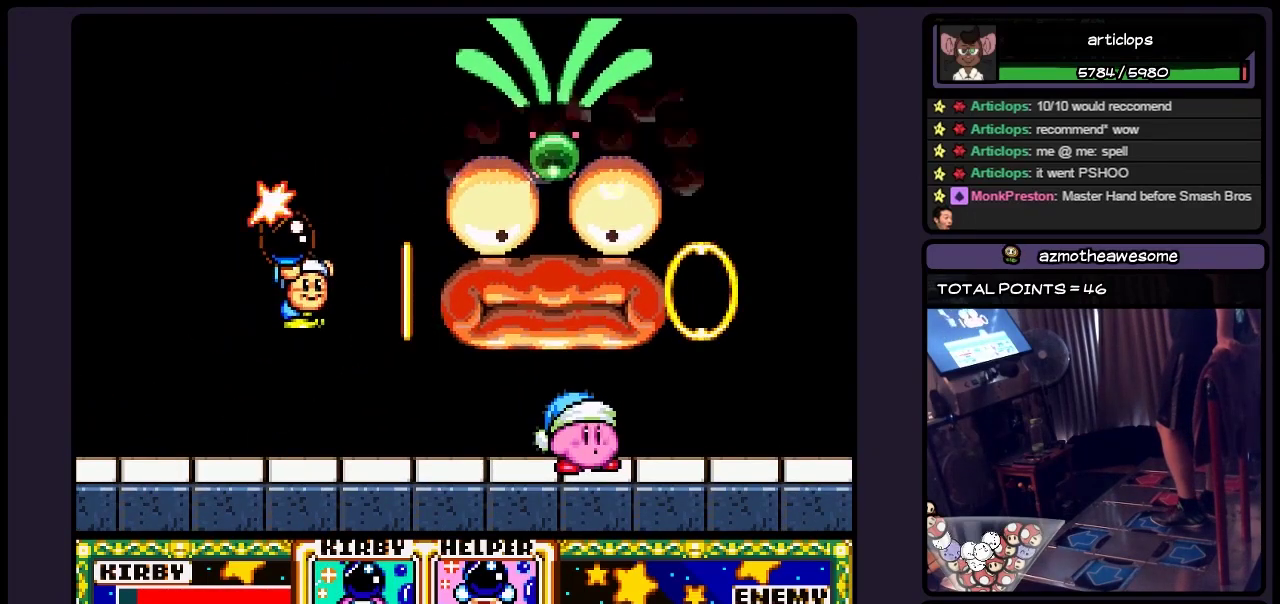
{"buttons": ["Y", "DPAD_RIGHT"], "events": [[367, "DPAD_RIGHT", "down"]]}
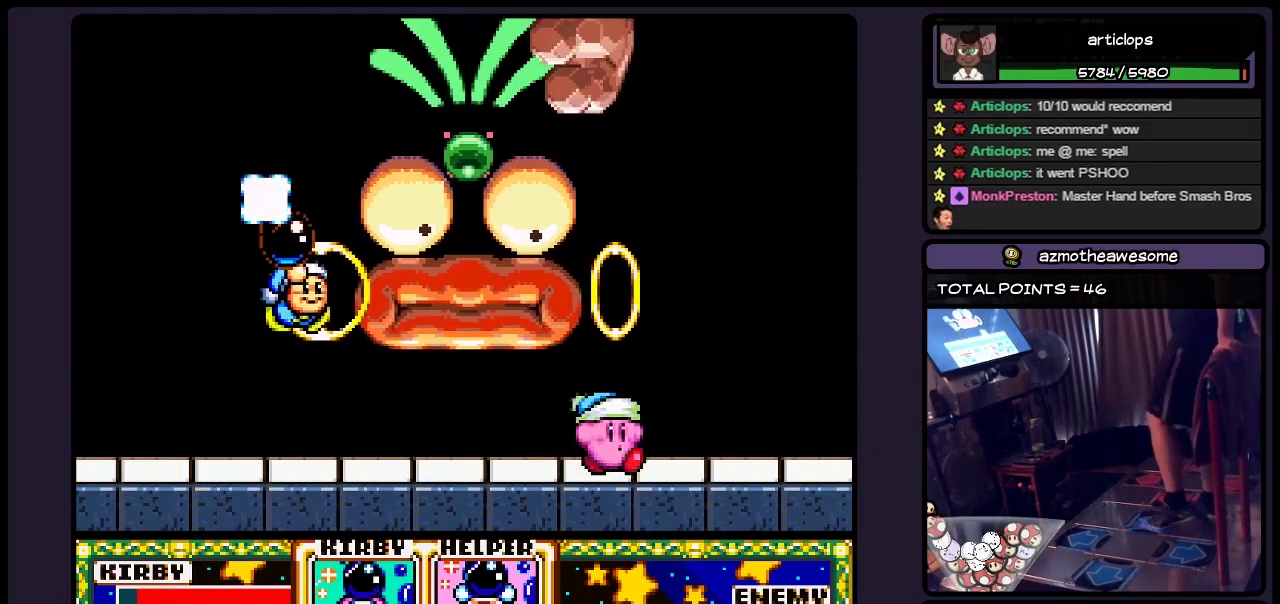
{"buttons": ["Y"], "events": [[117, "DPAD_RIGHT", "up"], [200, "DPAD_RIGHT", "down"], [400, "DPAD_RIGHT", "up"]]}
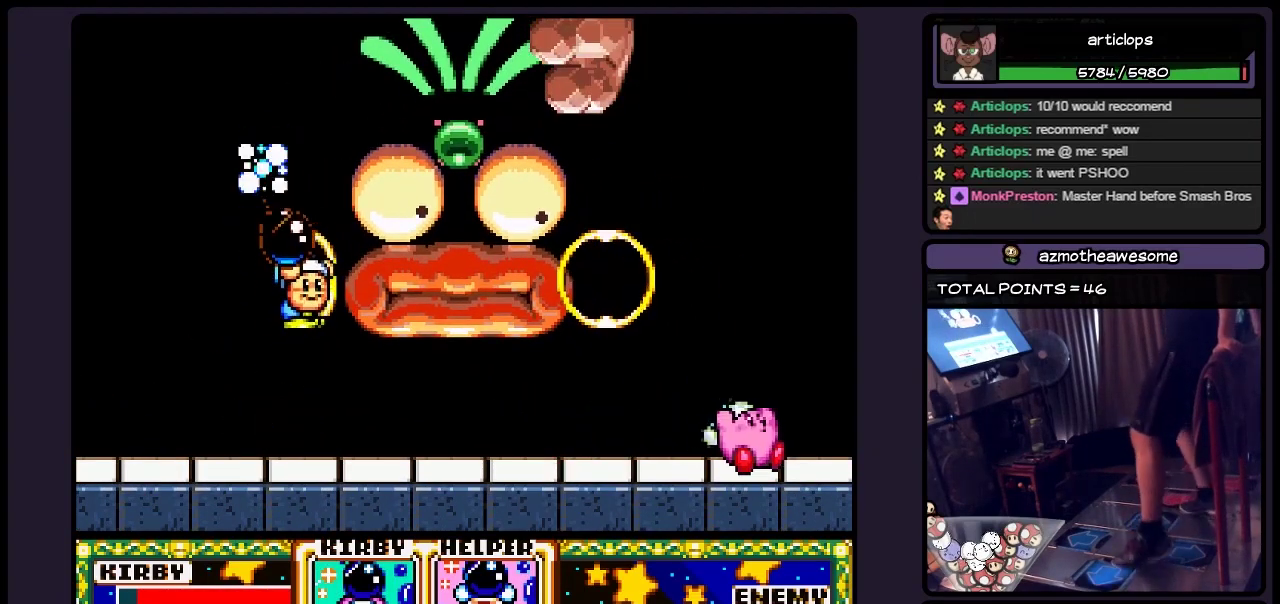
{"buttons": ["Y"], "events": [[67, "DPAD_LEFT", "down"], [400, "DPAD_LEFT", "up"]]}
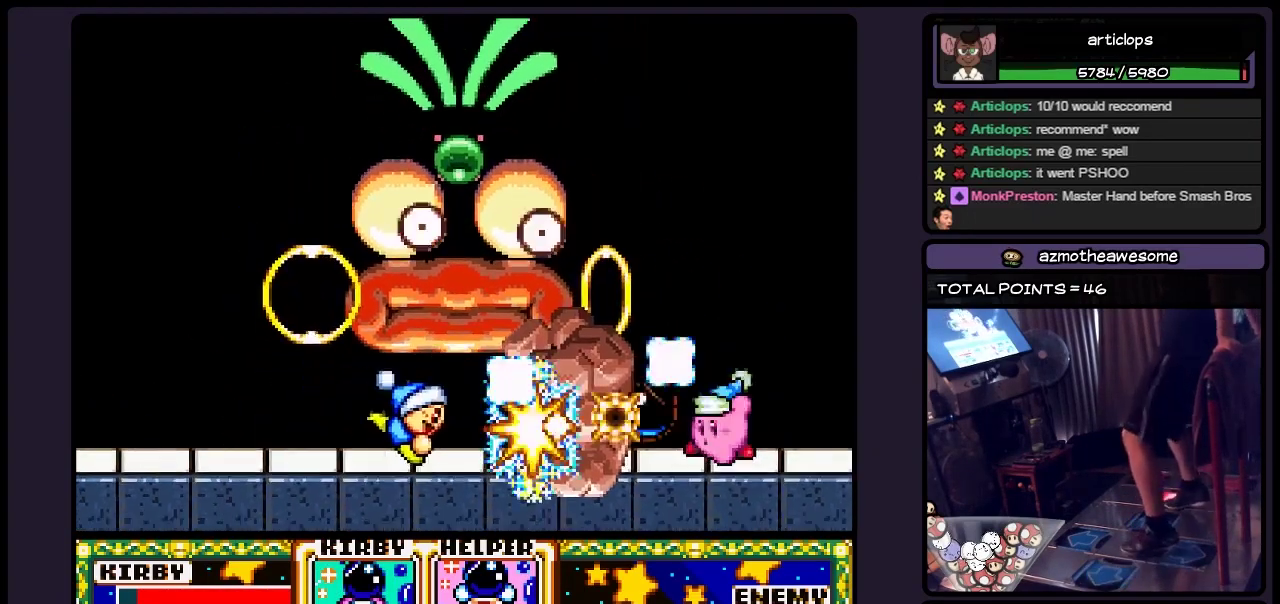
{"buttons": ["Y"], "events": [[317, "Y", "up"], [483, "Y", "down"]]}
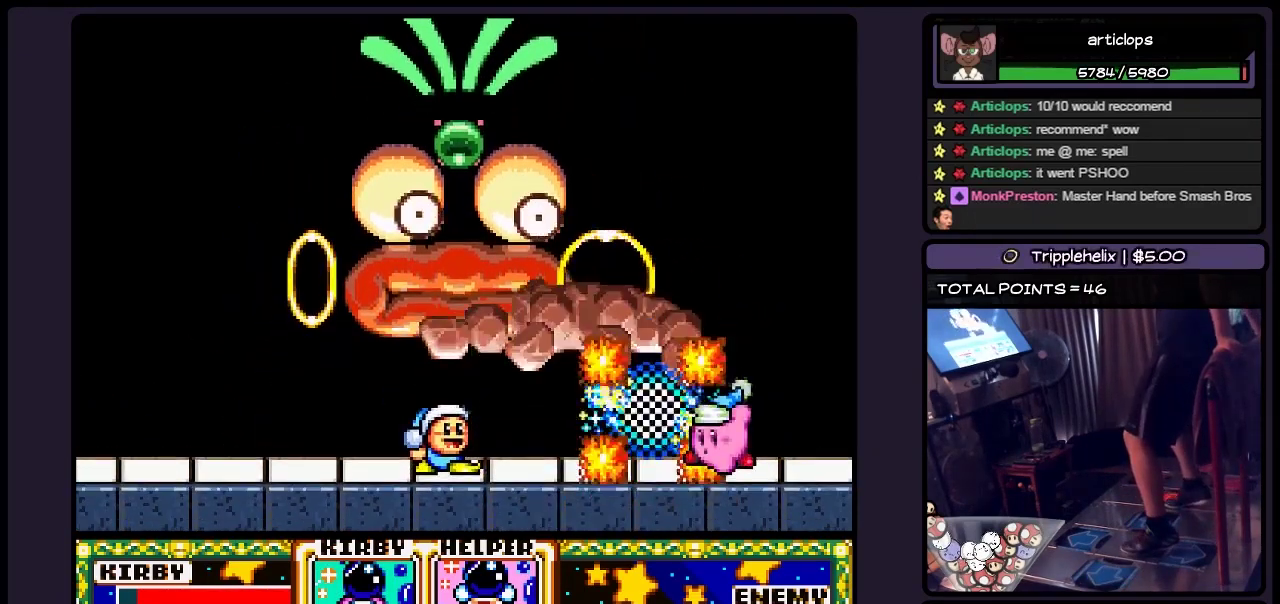
{"buttons": [], "events": [[233, "Y", "up"], [367, "Y", "down"], [483, "Y", "up"]]}
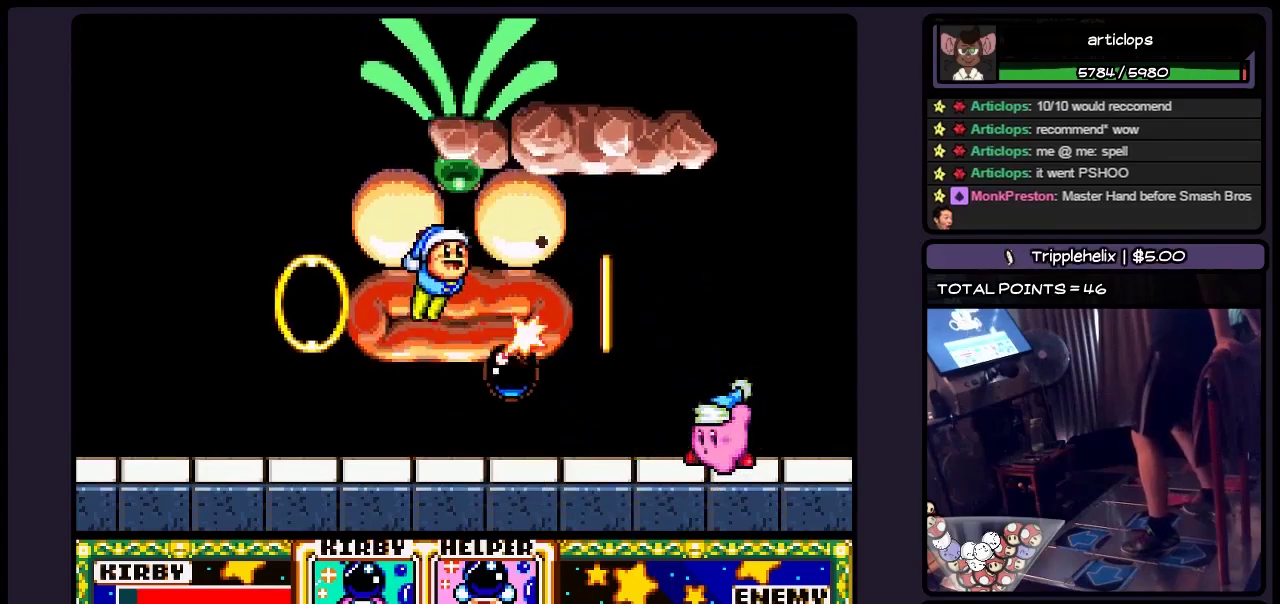
{"buttons": [], "events": []}
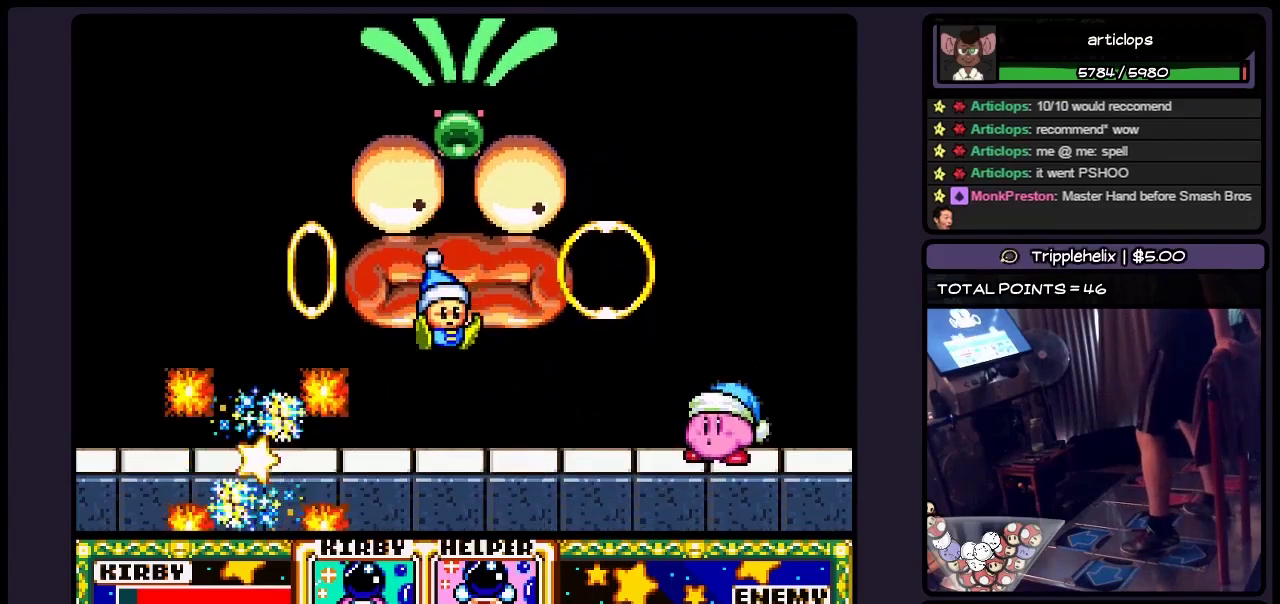
{"buttons": [], "events": []}
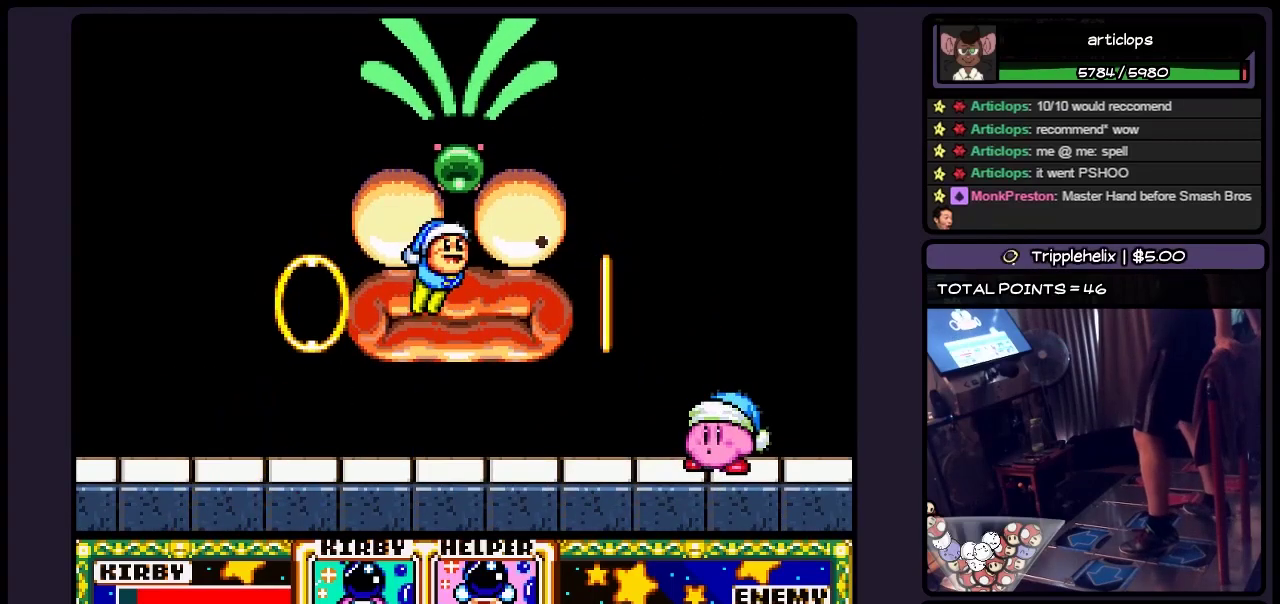
{"buttons": ["DPAD_LEFT"], "events": [[400, "DPAD_LEFT", "down"]]}
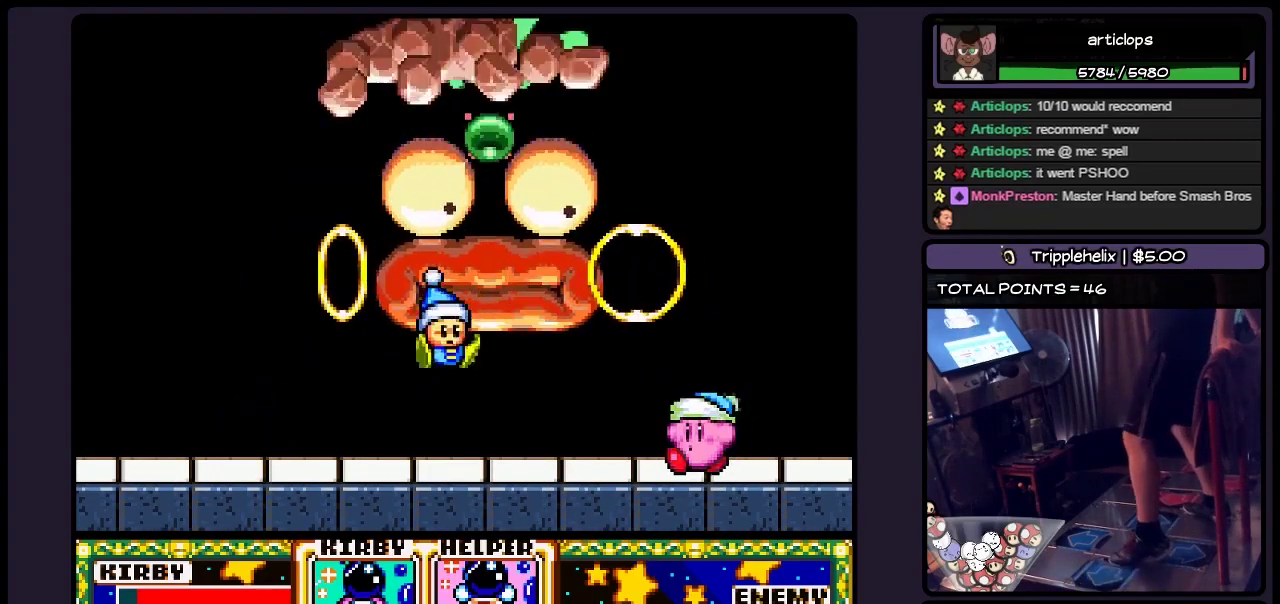
{"buttons": ["DPAD_LEFT"], "events": [[150, "DPAD_LEFT", "up"], [317, "DPAD_LEFT", "down"]]}
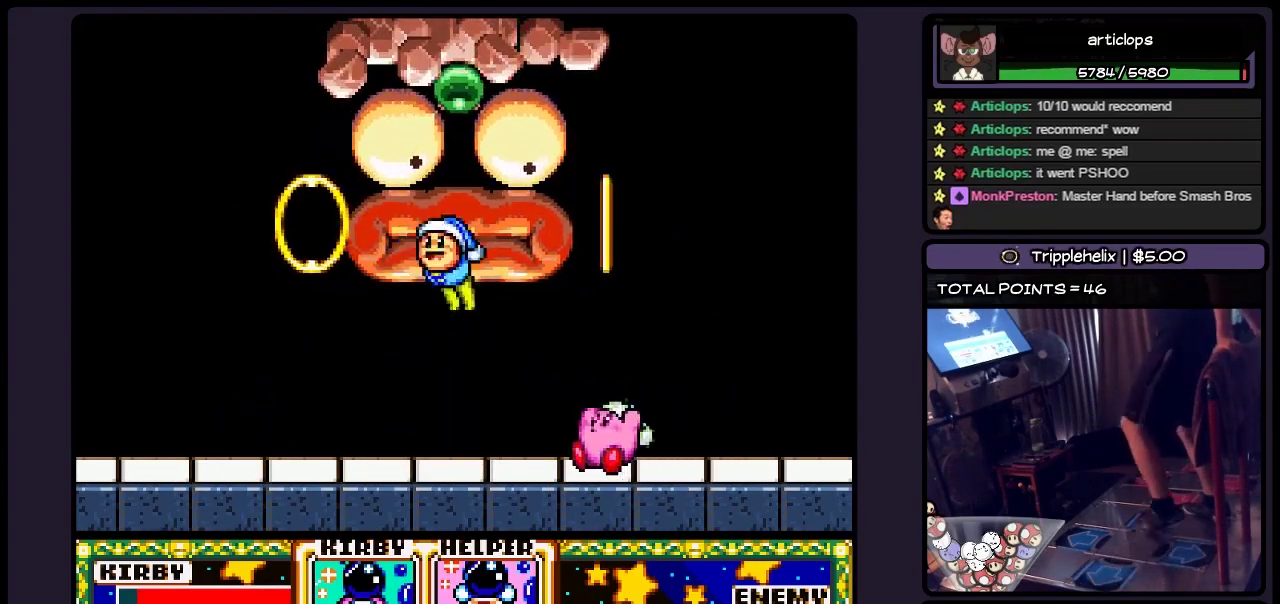
{"buttons": ["DPAD_RIGHT"], "events": [[67, "DPAD_LEFT", "up"], [233, "DPAD_RIGHT", "down"]]}
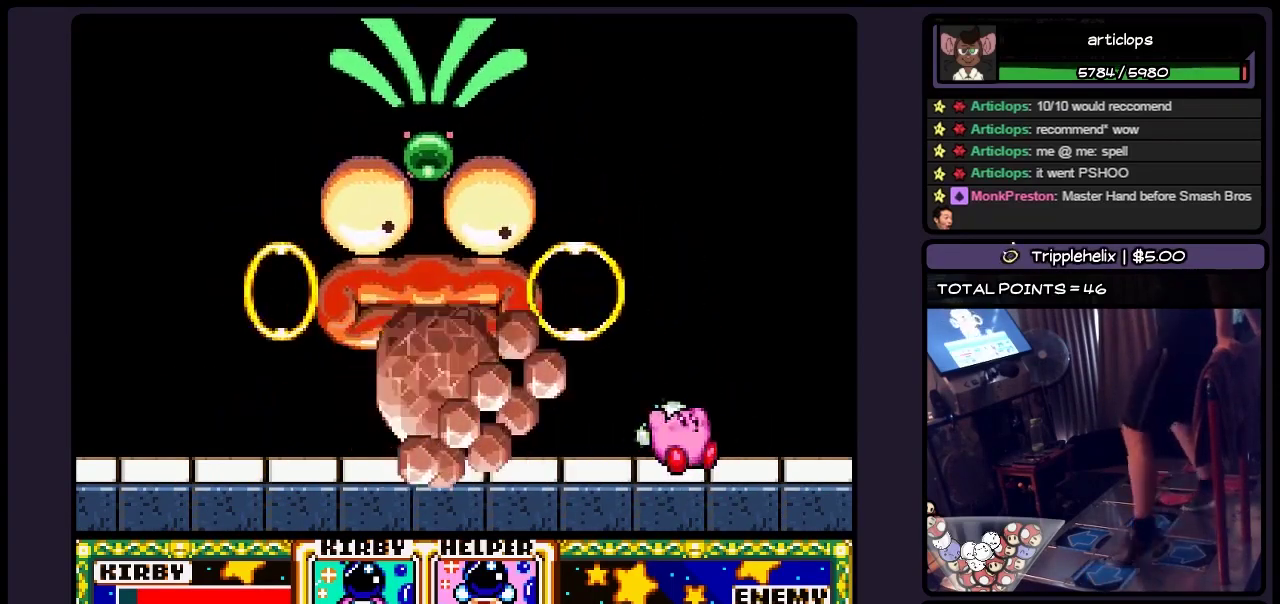
{"buttons": ["Y"], "events": [[67, "DPAD_RIGHT", "up"], [117, "DPAD_LEFT", "down"], [317, "Y", "down"], [483, "DPAD_LEFT", "up"]]}
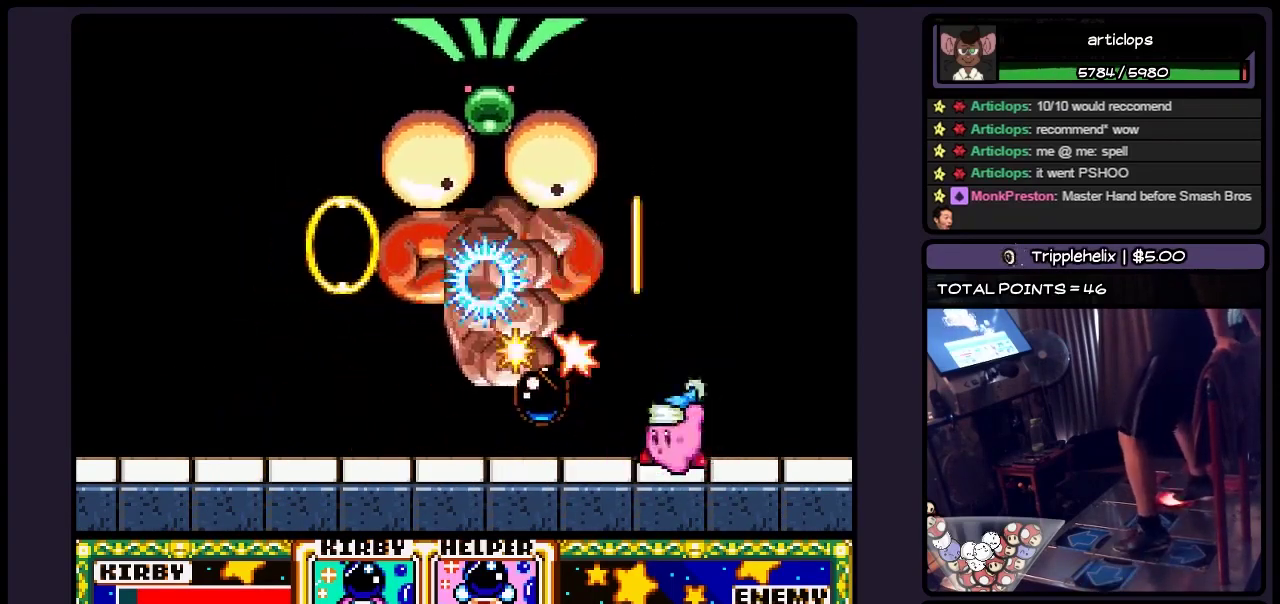
{"buttons": [], "events": [[150, "Y", "up"], [200, "Y", "down"], [317, "Y", "up"]]}
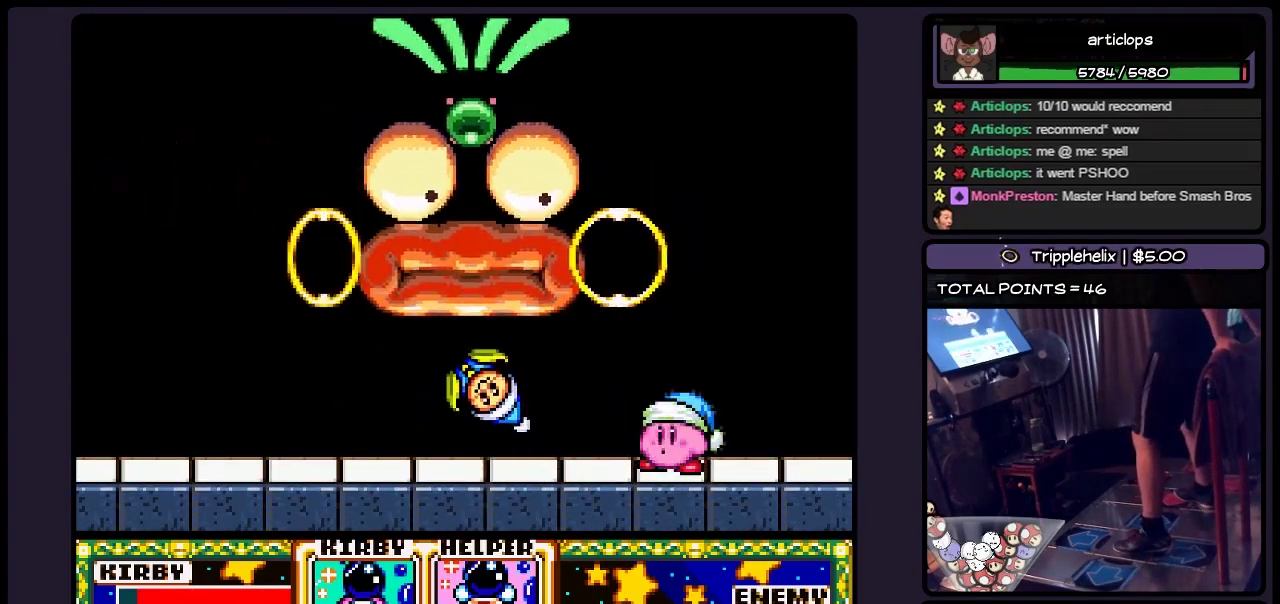
{"buttons": [], "events": []}
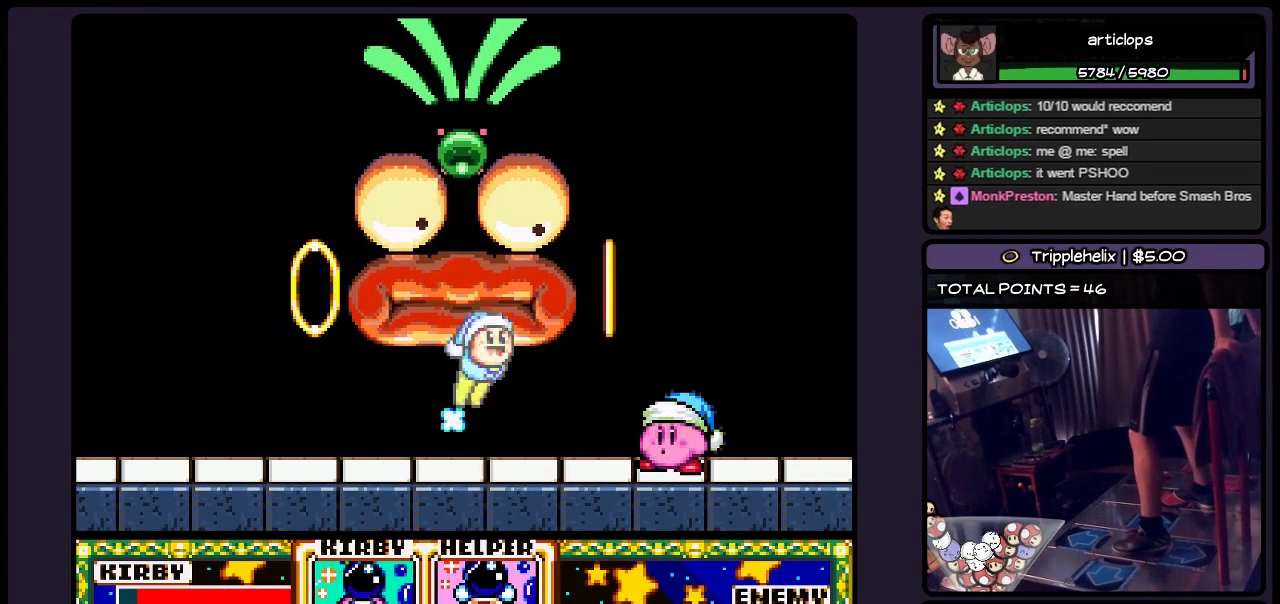
{"buttons": ["DPAD_LEFT"], "events": [[283, "DPAD_LEFT", "down"]]}